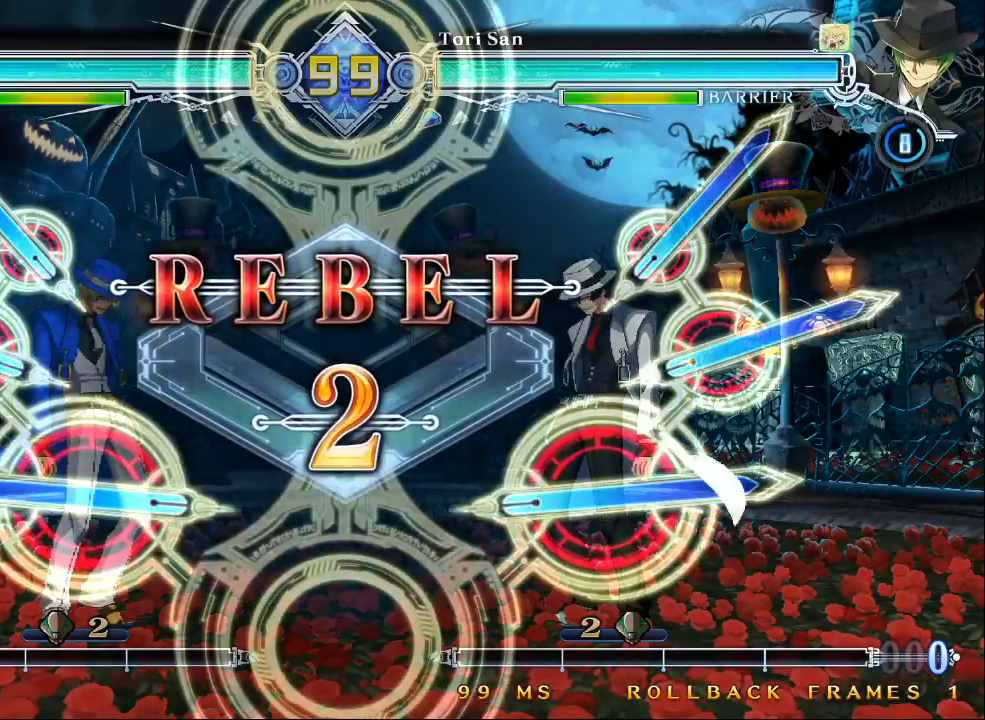
Gameplay with a controller (arcade stick); each line is a JSON object with the inputs held at the frame after it (dt_ms = milliseconds from this image to that frame). "events" lists button and stick changes between this image and that frame as [ms after this image, input, new state], when the widget could be followed in between. Not read: L3 R3.
{"dt_ms": 500, "buttons": [], "left_stick": "center", "events": [[100, "R1", "down"], [167, "R1", "up"]]}
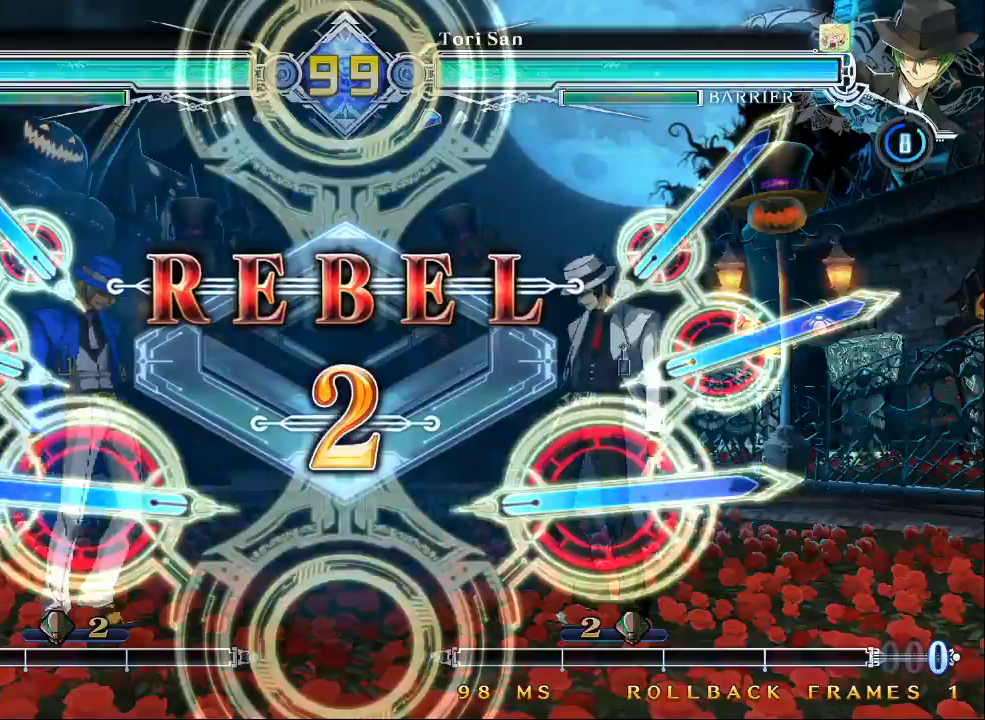
{"dt_ms": 500, "buttons": [], "left_stick": "left", "events": [[367, "left_stick", "left"]]}
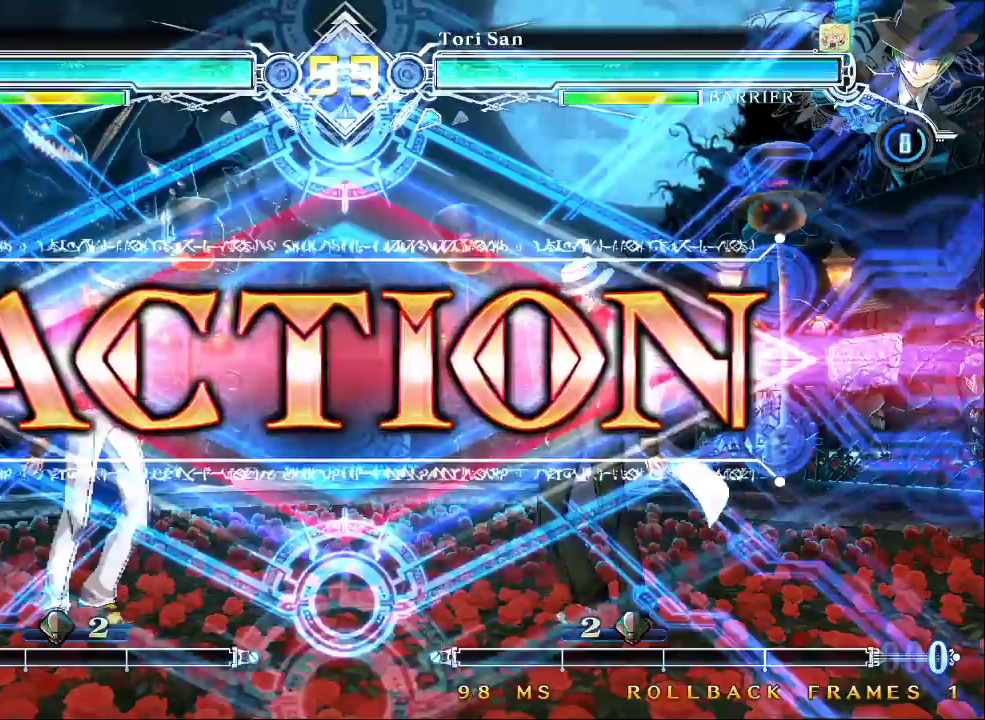
{"dt_ms": 1000, "buttons": [], "left_stick": "center"}
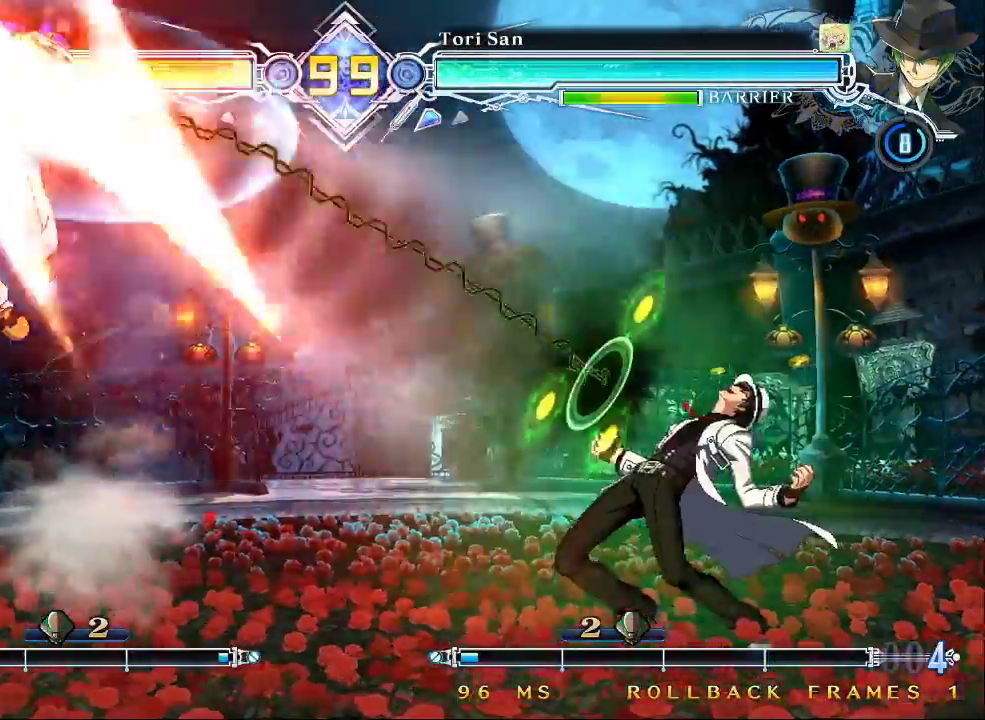
{"dt_ms": 500, "buttons": ["SQUARE", "TRIANGLE"], "left_stick": "left", "events": [[67, "left_stick", "left"], [367, "SQUARE", "down"], [367, "TRIANGLE", "down"]]}
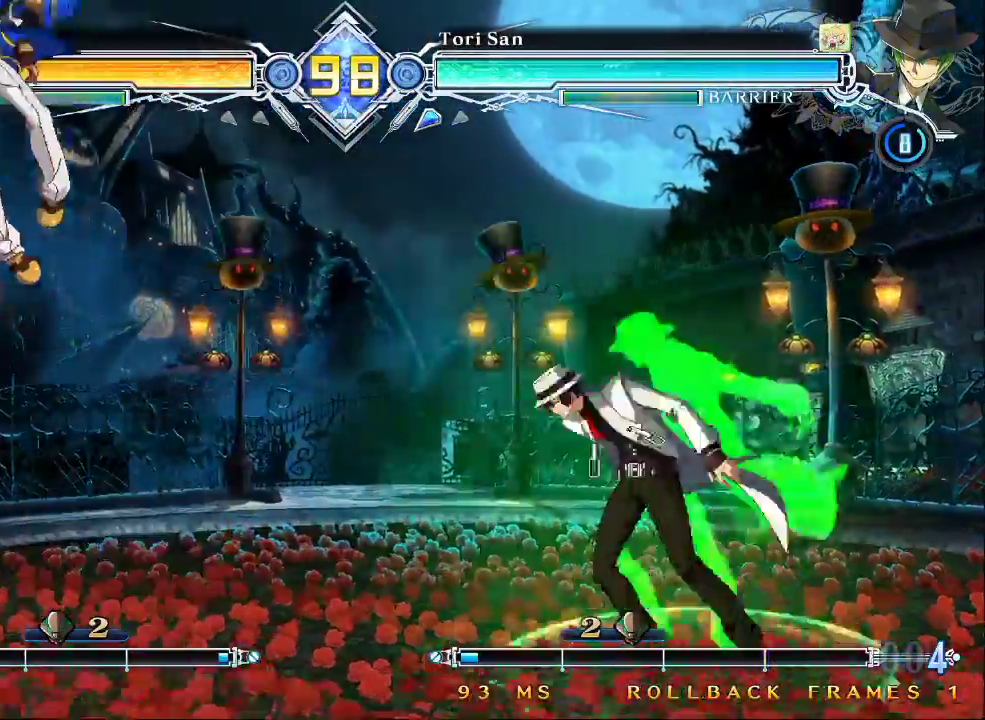
{"dt_ms": 500, "buttons": ["SQUARE", "TRIANGLE"], "left_stick": "left", "events": []}
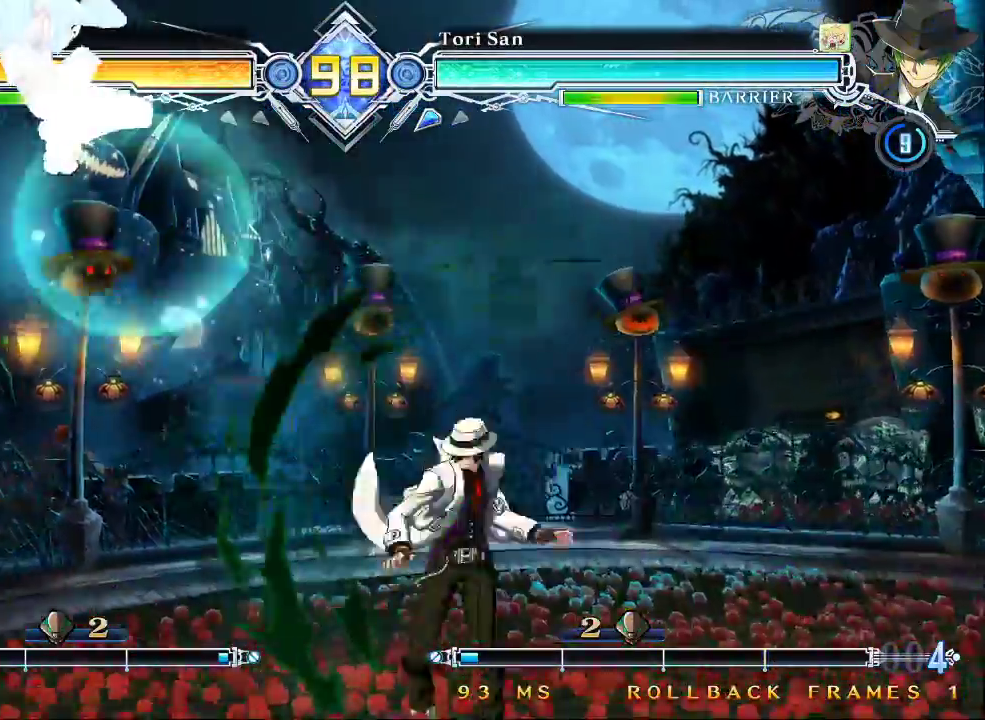
{"dt_ms": 1000, "buttons": [], "left_stick": "center"}
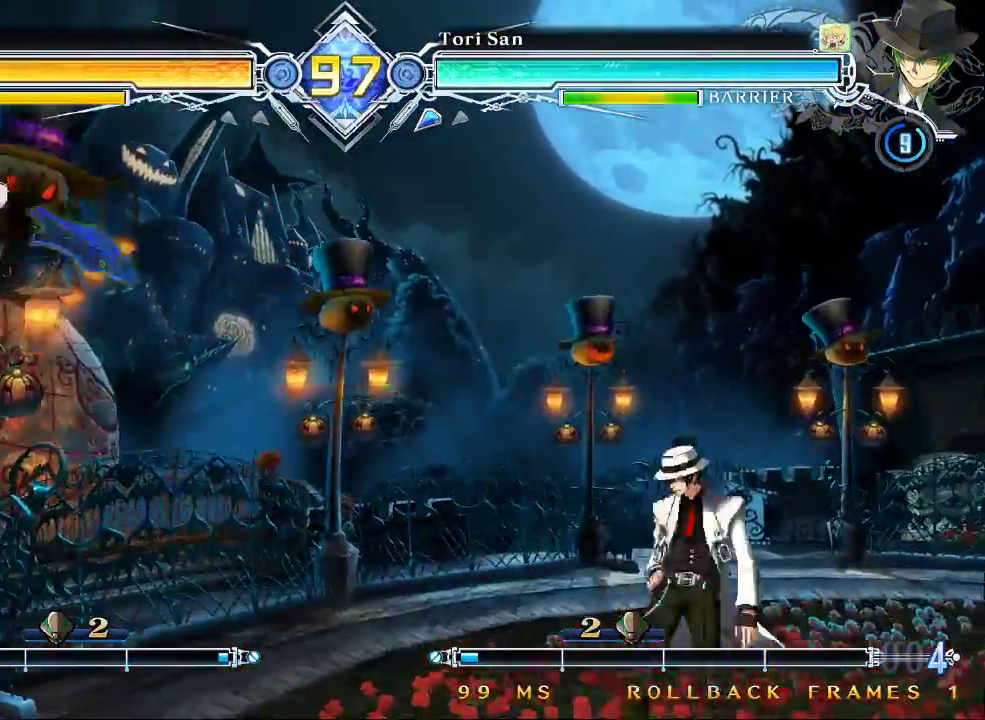
{"dt_ms": 500, "buttons": ["CROSS"], "left_stick": "center", "events": [[400, "CROSS", "down"]]}
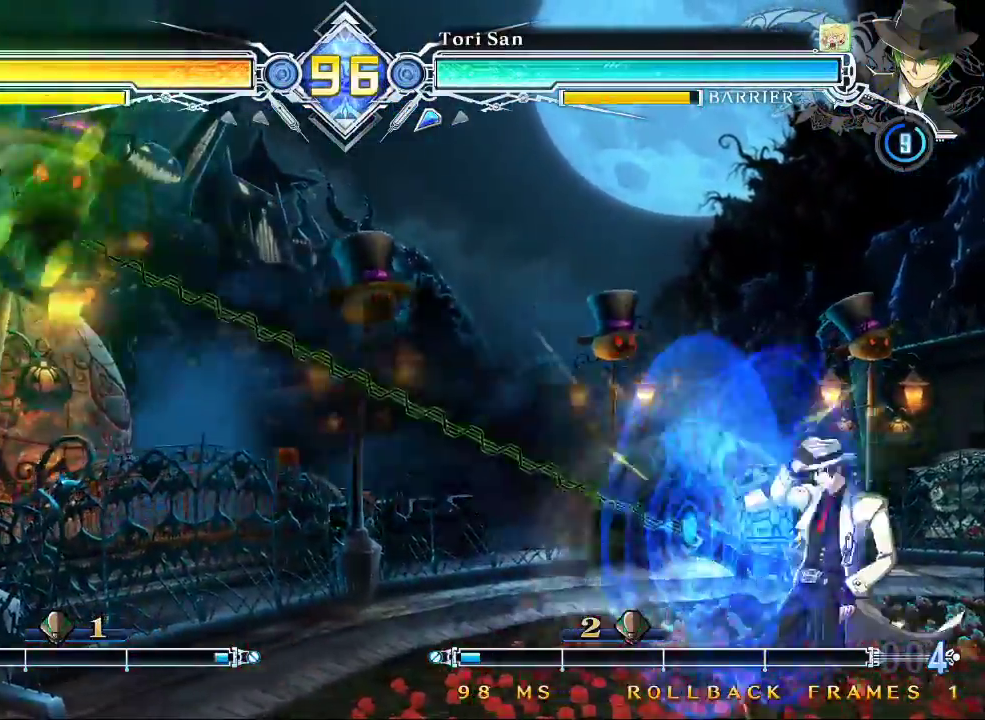
{"dt_ms": 500, "buttons": [], "left_stick": "down-left"}
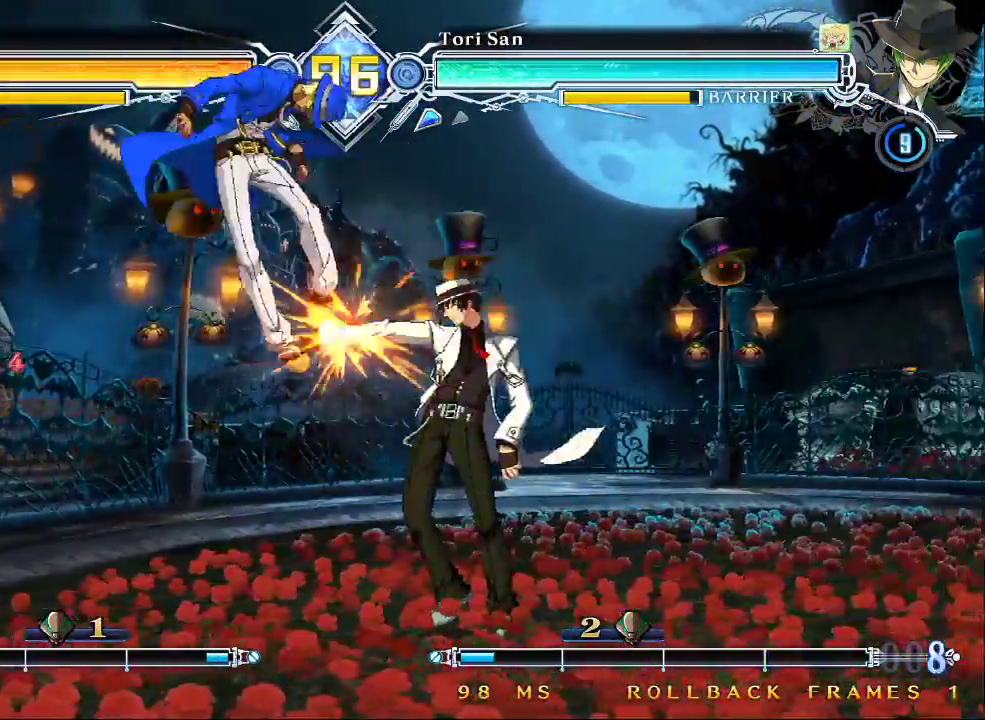
{"dt_ms": 500, "buttons": ["SQUARE", "TRIANGLE"], "left_stick": "left", "events": [[33, "SQUARE", "down"], [33, "TRIANGLE", "down"], [400, "left_stick", "left"]]}
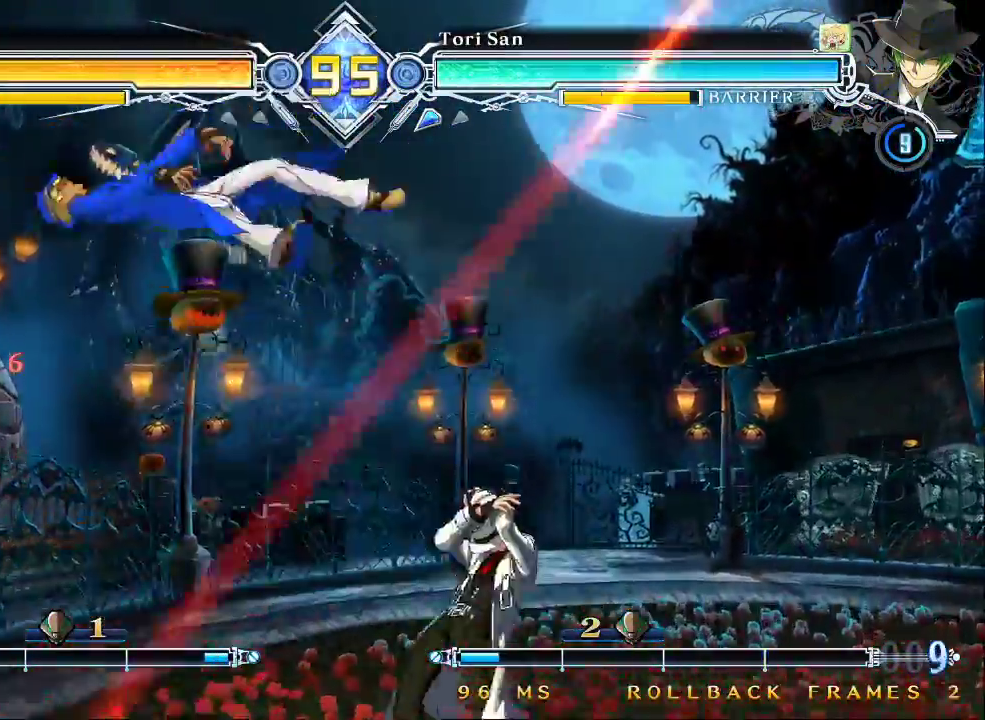
{"dt_ms": 500, "buttons": ["SQUARE", "TRIANGLE"], "left_stick": "left", "events": []}
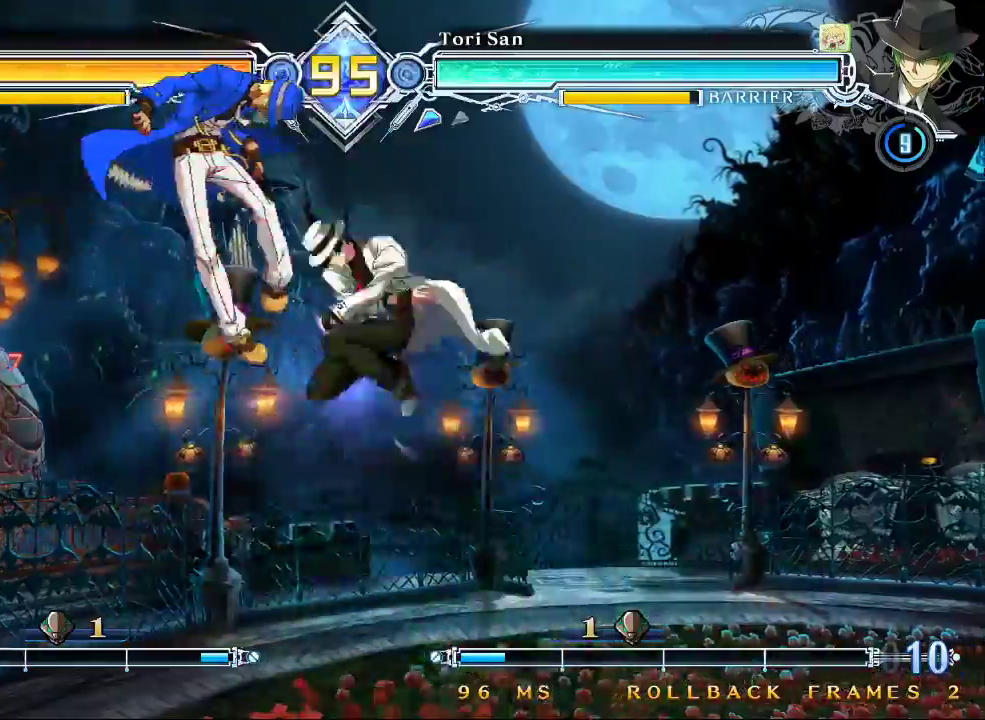
{"dt_ms": 500, "buttons": ["SQUARE", "TRIANGLE"], "left_stick": "left", "events": []}
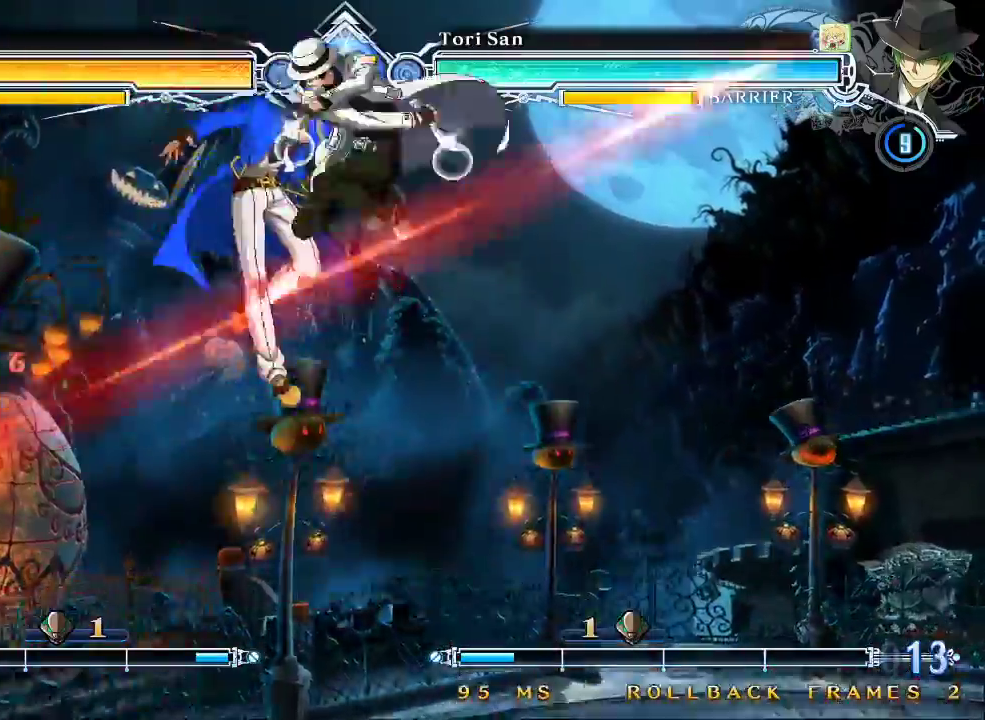
{"dt_ms": 500, "buttons": ["SQUARE", "TRIANGLE"], "left_stick": "left", "events": []}
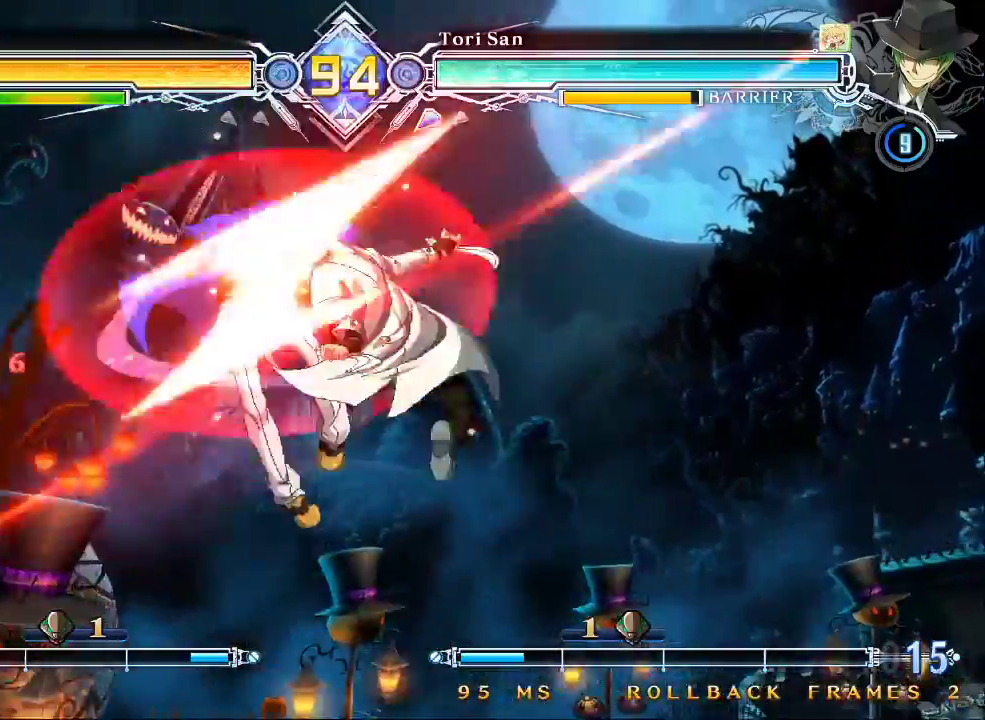
{"dt_ms": 500, "buttons": ["SQUARE", "TRIANGLE"], "left_stick": "left"}
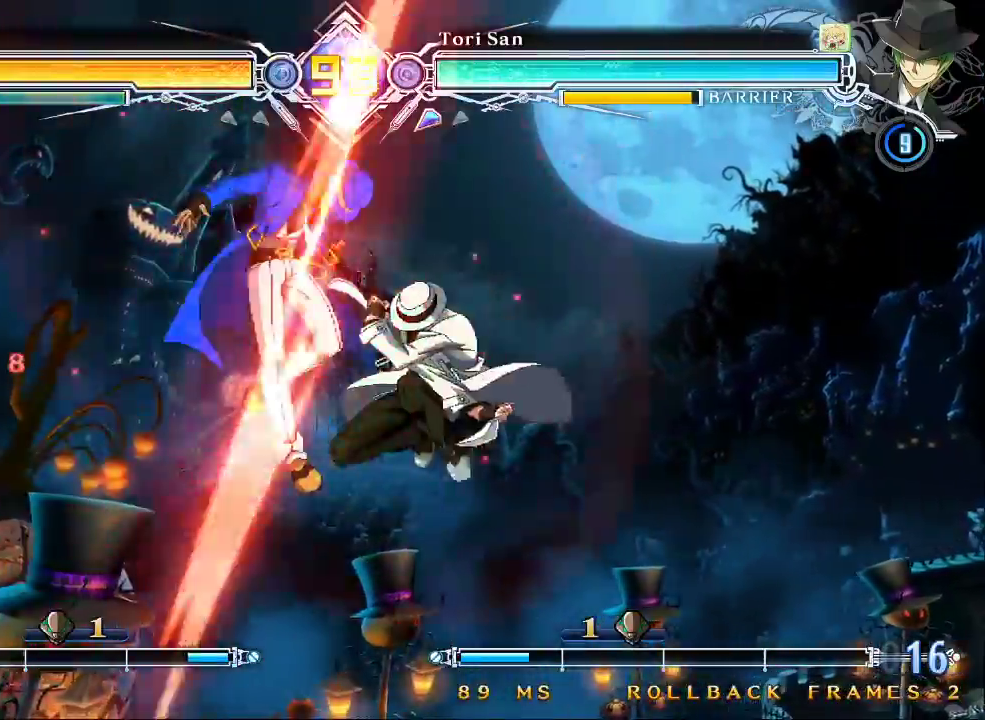
{"dt_ms": 500, "buttons": ["SQUARE"], "left_stick": "center", "events": [[367, "TRIANGLE", "up"], [500, "left_stick", "center"]]}
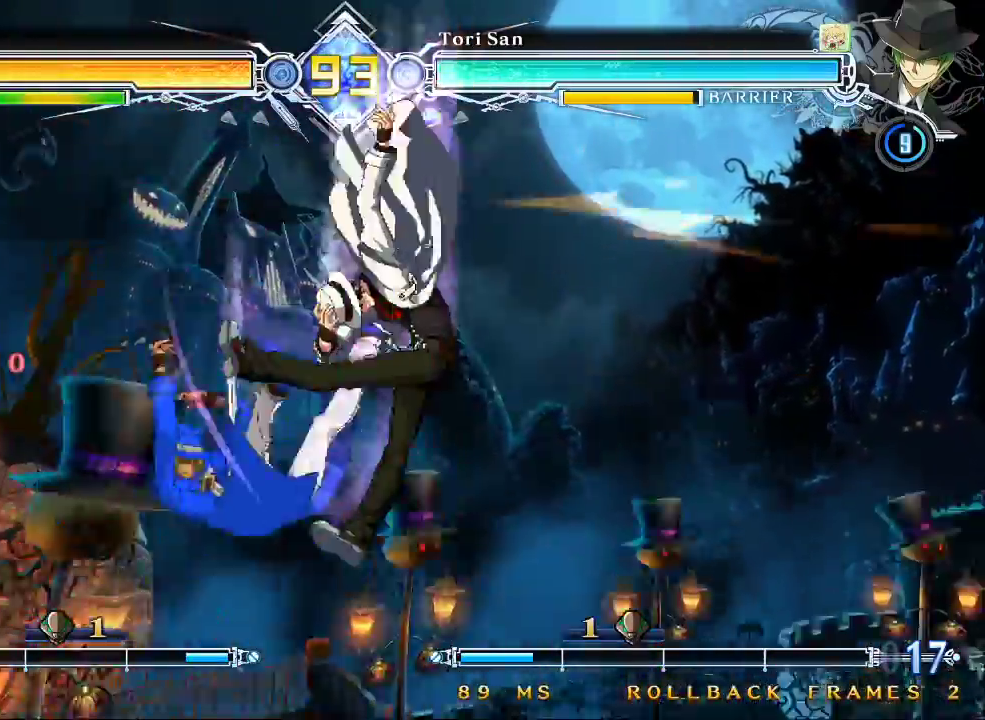
{"dt_ms": 500, "buttons": [], "left_stick": "center", "events": [[100, "left_stick", "right"], [300, "SQUARE", "up"], [300, "left_stick", "center"]]}
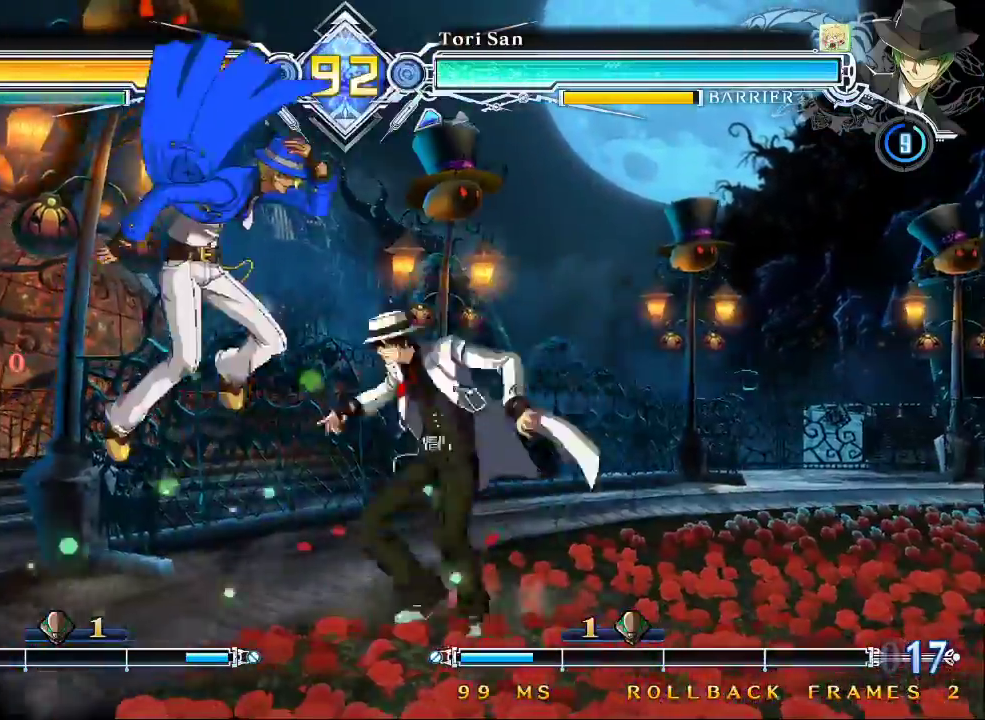
{"dt_ms": 1000, "buttons": [], "left_stick": "right"}
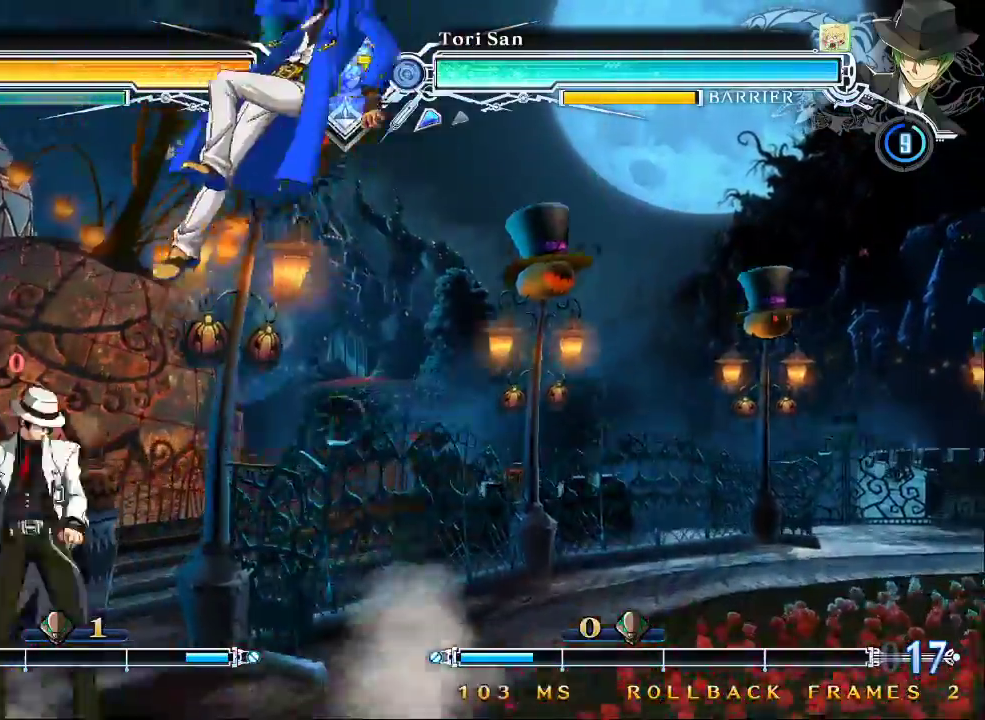
{"dt_ms": 500, "buttons": [], "left_stick": "right", "events": [[367, "CROSS", "down"], [500, "CROSS", "up"]]}
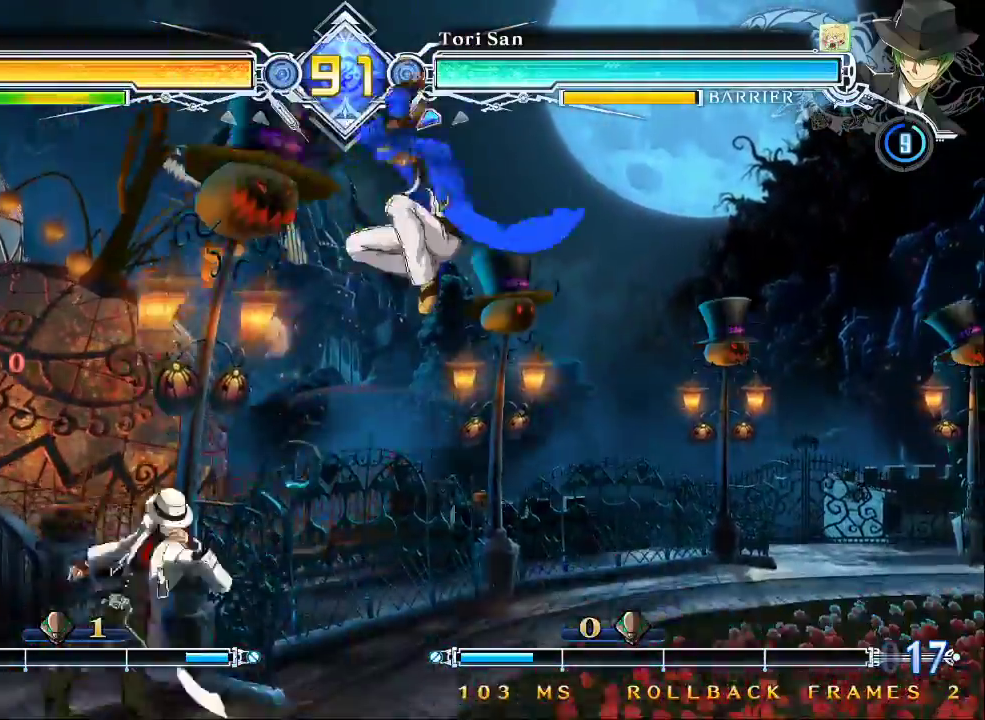
{"dt_ms": 500, "buttons": [], "left_stick": "center", "events": [[67, "left_stick", "center"], [267, "CROSS", "down"], [433, "CROSS", "up"]]}
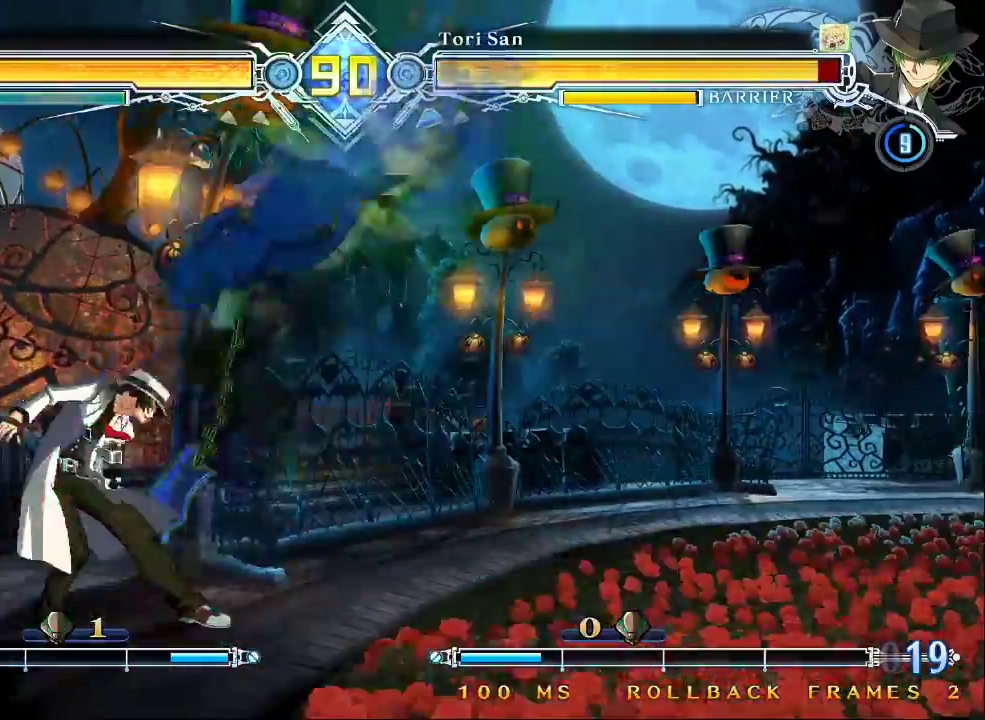
{"dt_ms": 1000, "buttons": [], "left_stick": "center"}
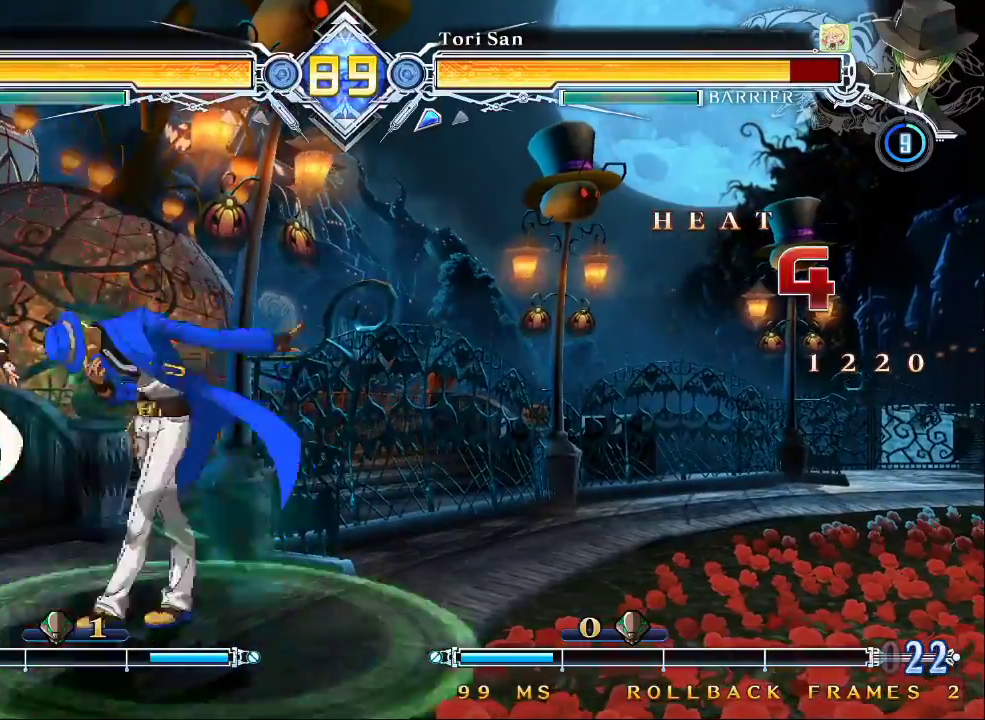
{"dt_ms": 500, "buttons": [], "left_stick": "center", "events": []}
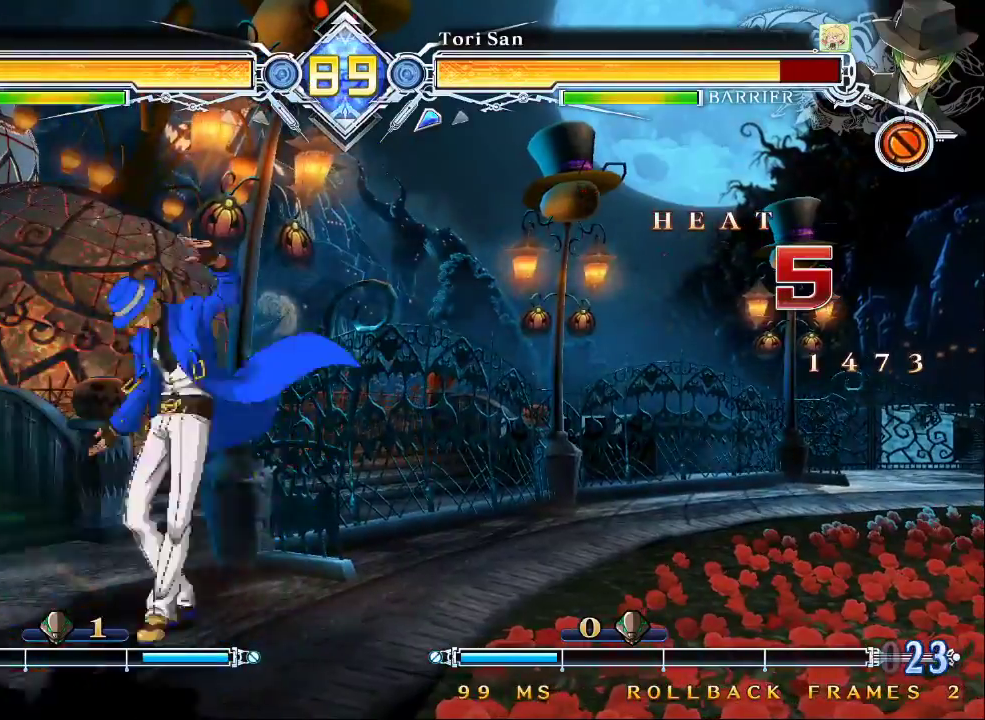
{"dt_ms": 500, "buttons": [], "left_stick": "down", "events": [[33, "left_stick", "left"], [233, "R1", "down"], [233, "left_stick", "center"], [367, "R1", "up"], [433, "left_stick", "down"]]}
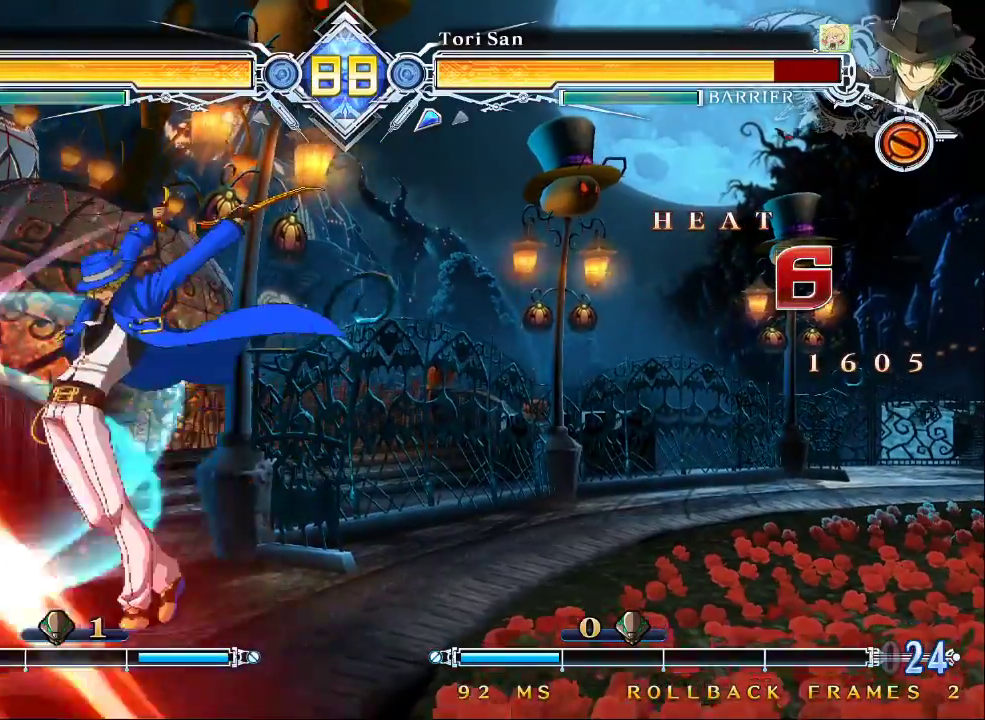
{"dt_ms": 500, "buttons": [], "left_stick": "center", "events": [[100, "TRIANGLE", "down"], [100, "left_stick", "center"], [200, "TRIANGLE", "up"]]}
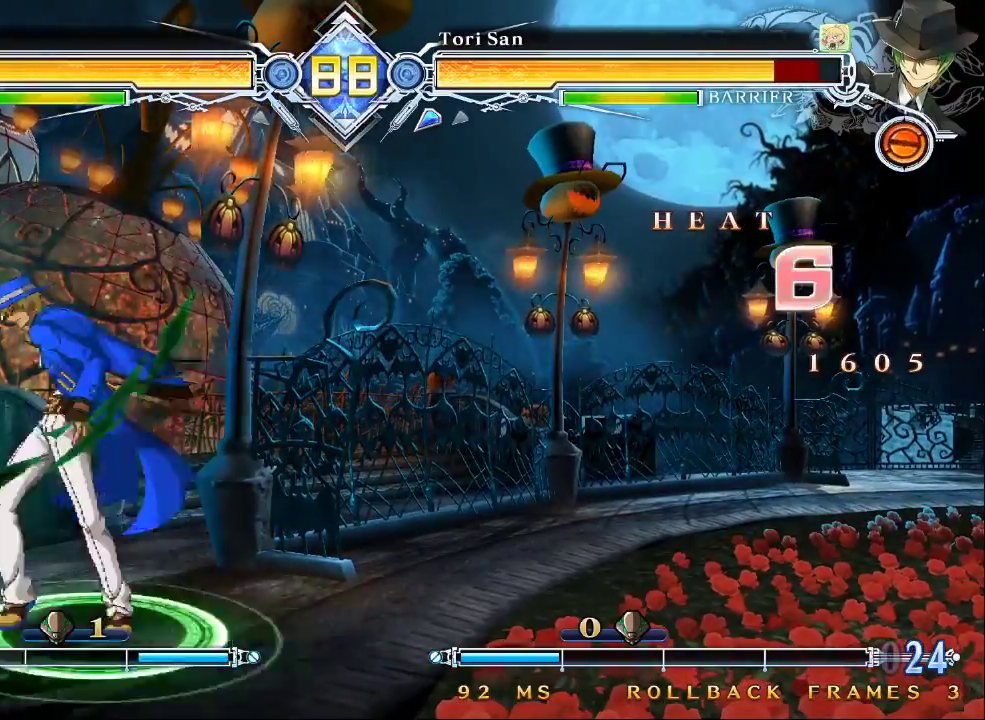
{"dt_ms": 500, "buttons": [], "left_stick": "center", "events": [[33, "left_stick", "left"], [100, "left_stick", "center"], [167, "TRIANGLE", "down"], [233, "TRIANGLE", "up"]]}
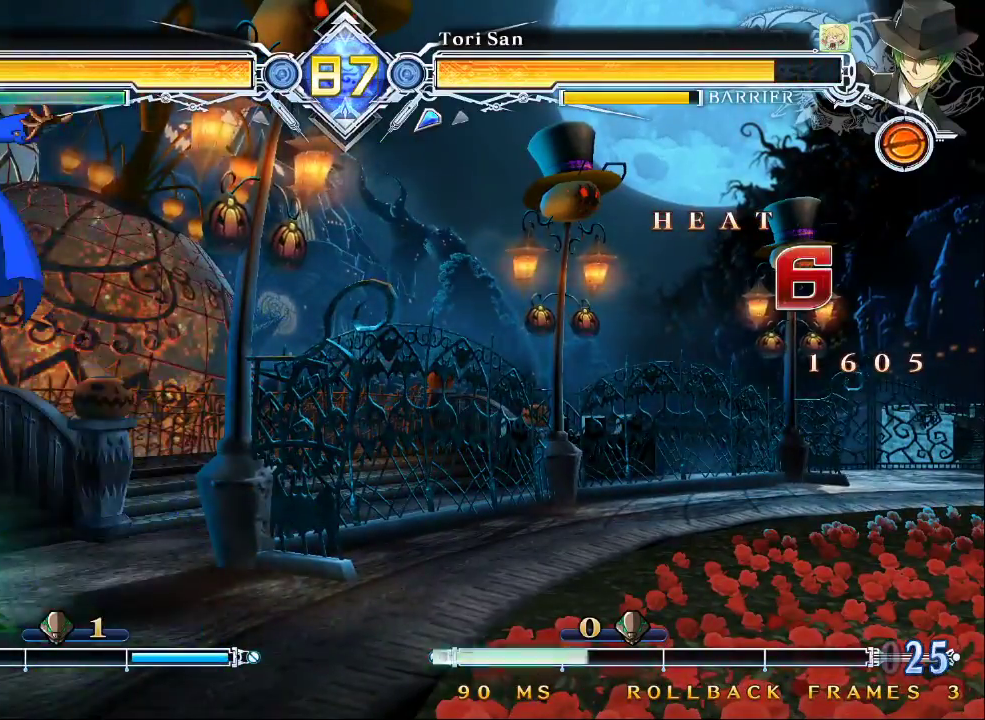
{"dt_ms": 500, "buttons": ["SQUARE", "TRIANGLE"], "left_stick": "down-right", "events": [[333, "left_stick", "down-right"], [433, "SQUARE", "down"], [433, "TRIANGLE", "down"]]}